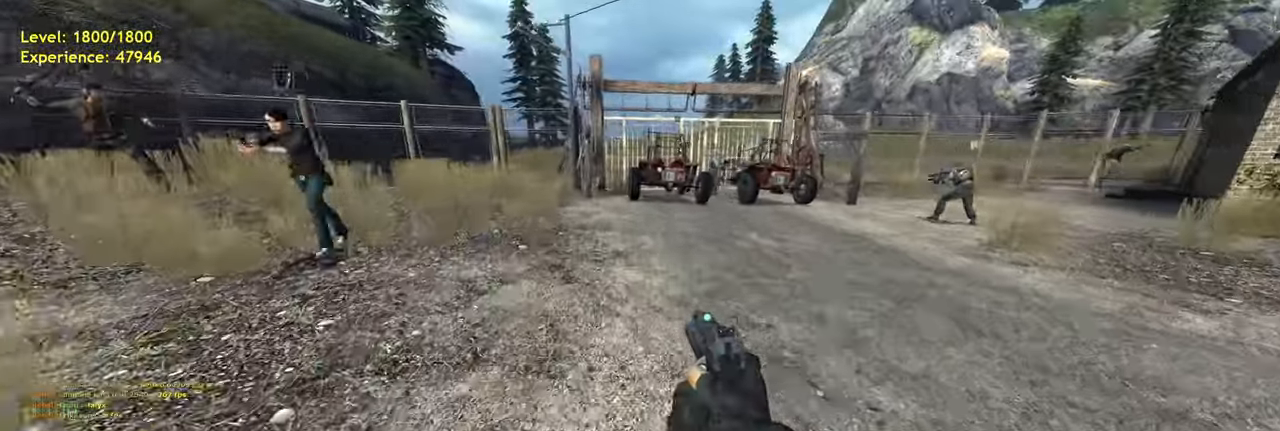
Gameplay with keyboard and mouse; each line is a JSON object with the keys and mouse buttons held at the frame after it. "events" lists presses ("down") and releases ("up") of "a", "ctrl", "d", "e", "f", "q", "r", "s", "shift", "space", "tab", "w", "mouse_left", "mouse_wheel", "mouse_right", "mouse_mb4" and "mouse_mb5" between this image and that frame as [ms after this image, input, new state], when the widget could be followed in between. "mouse_left", "mouse_wheel", "mouse_right", "mouse_mb4", "mouse_mb5" = the "left", "wheel", "right", "mb4", "mb5" buttons of the "mouse" list. No other keys are recorded. "wheel" means that the mouse wheel is clicked or scrolled. Mouse movement is not recorded.
{"keys": [], "mouse": [], "events": [[160, "w", "up"]]}
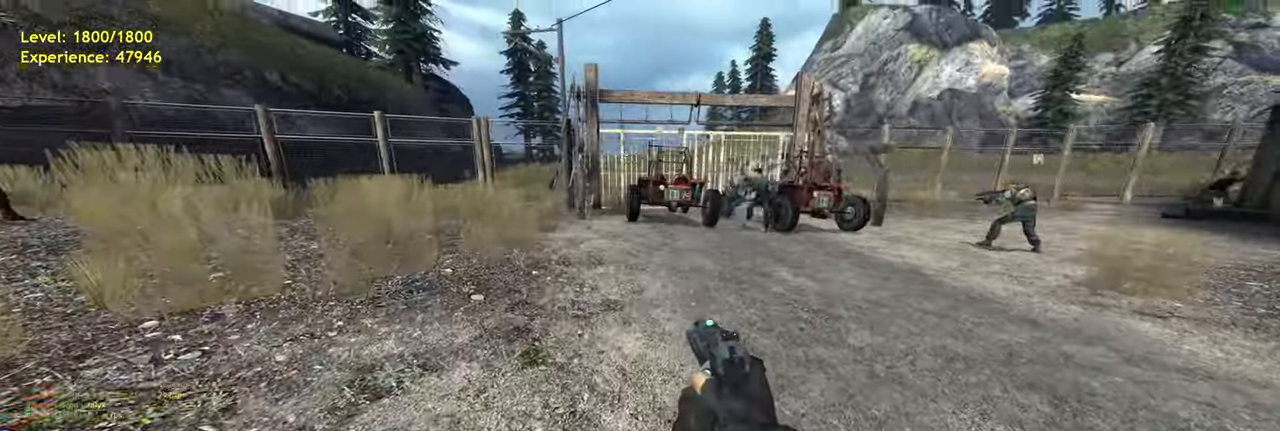
{"keys": ["shift", "w"], "mouse": [], "events": [[220, "d", "down"], [380, "w", "down"], [440, "d", "up"], [480, "shift", "down"]]}
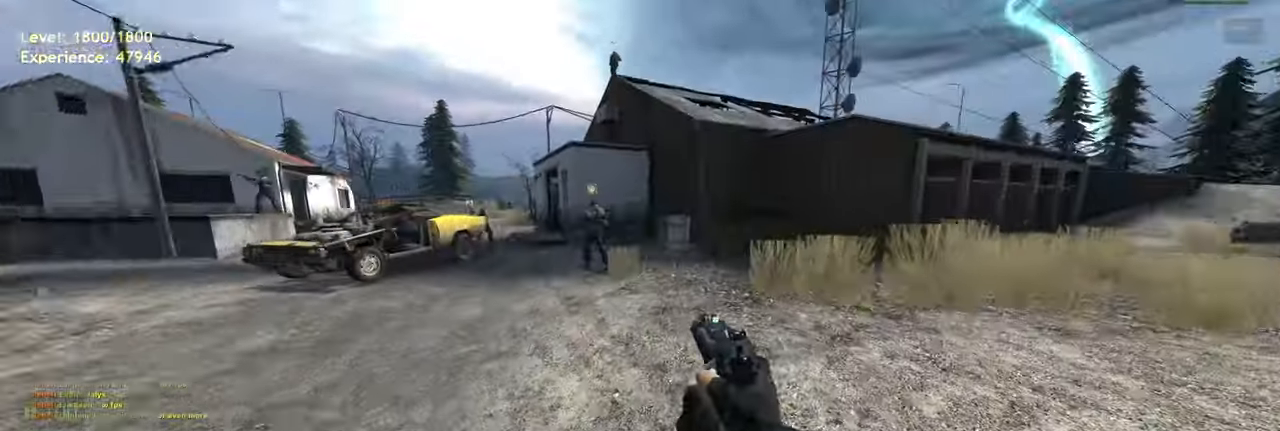
{"keys": ["d"], "mouse": [], "events": [[100, "a", "down"], [220, "space", "down"], [240, "shift", "up"], [240, "w", "up"], [280, "d", "down"], [320, "a", "up"], [340, "space", "up"]]}
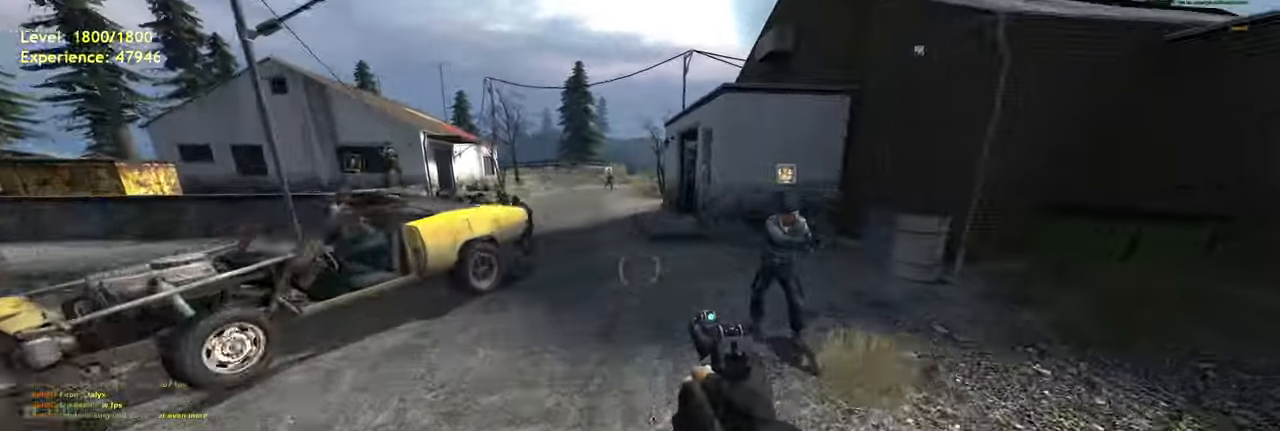
{"keys": ["a", "ctrl", "space"], "mouse": [], "events": [[160, "ctrl", "down"], [200, "a", "down"], [200, "d", "up"], [440, "space", "down"]]}
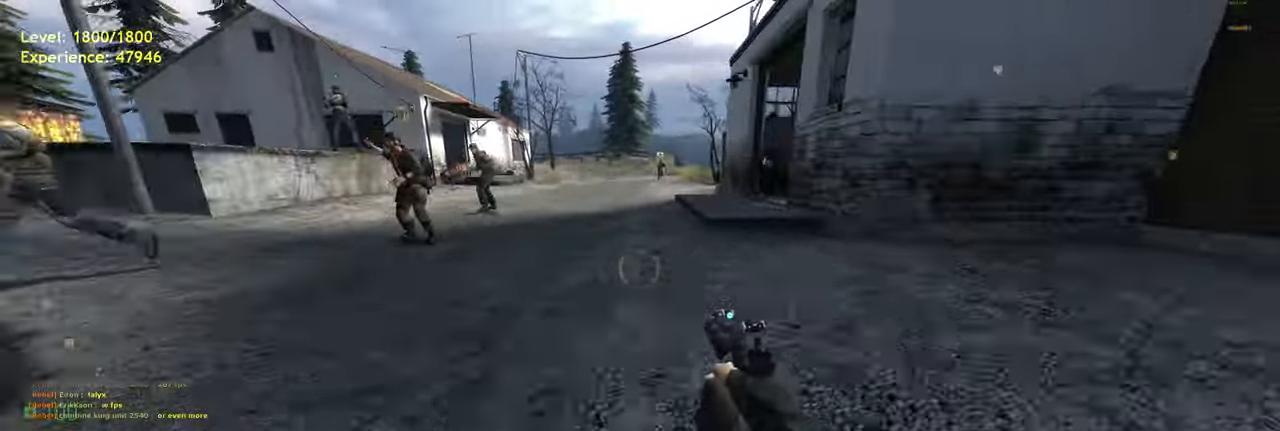
{"keys": ["ctrl", "d", "space"], "mouse": [], "events": [[20, "space", "up"], [60, "a", "up"], [100, "d", "down"], [460, "space", "down"]]}
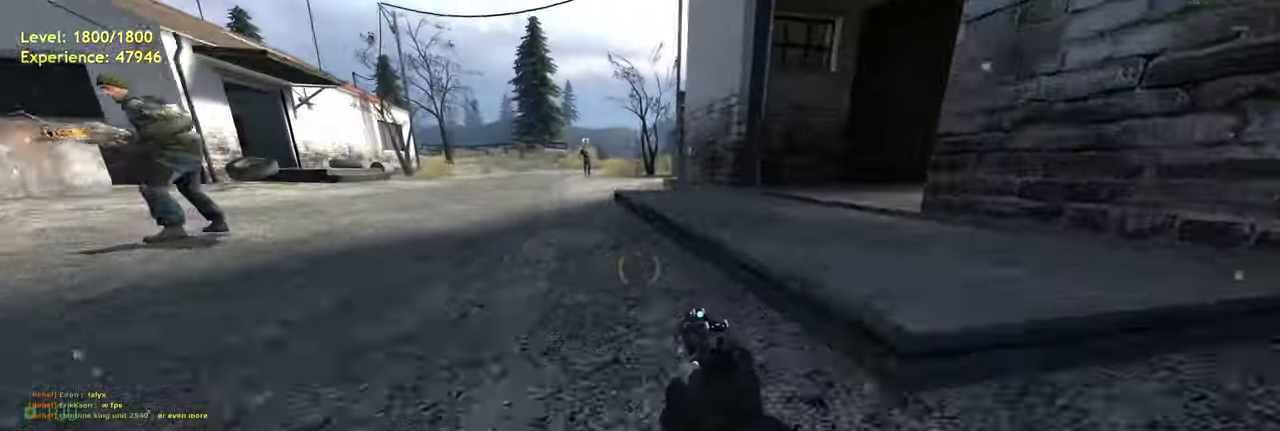
{"keys": ["w"], "mouse": [], "events": [[40, "space", "up"], [360, "d", "up"], [380, "ctrl", "up"], [480, "w", "down"]]}
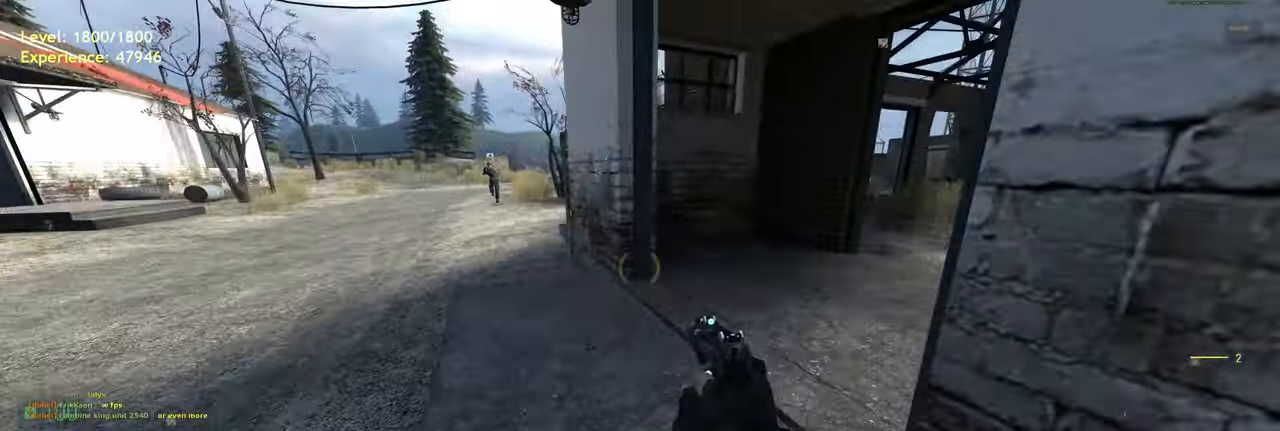
{"keys": [], "mouse": [], "events": [[180, "w", "up"]]}
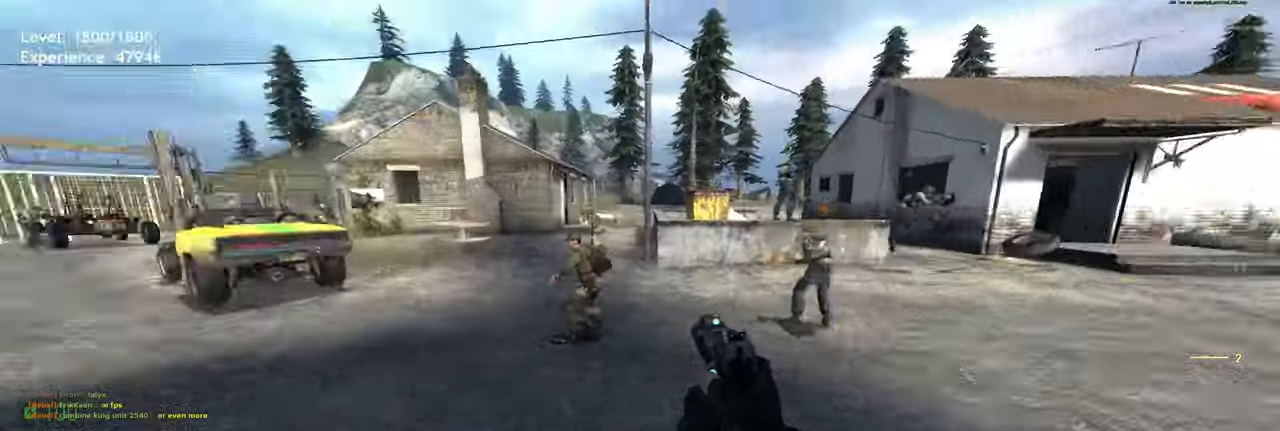
{"keys": ["a", "shift", "space", "w"], "mouse": [], "events": [[200, "w", "down"], [360, "shift", "down"], [420, "a", "down"], [500, "space", "down"]]}
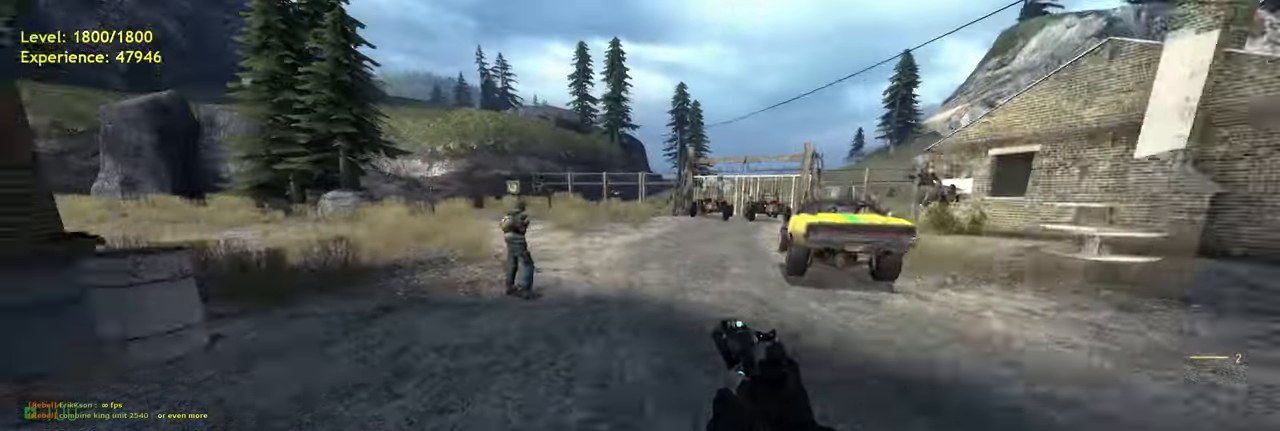
{"keys": [], "mouse": [], "events": [[60, "w", "up"], [100, "a", "up"], [100, "shift", "up"], [100, "space", "up"], [160, "d", "down"], [460, "d", "up"]]}
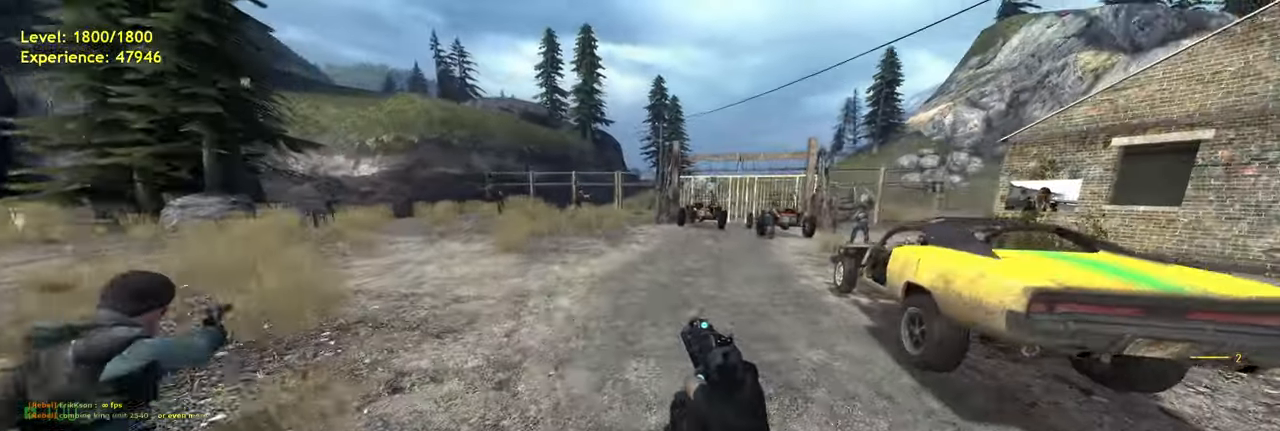
{"keys": [], "mouse": [], "events": [[40, "w", "down"], [100, "space", "down"], [180, "space", "up"], [200, "w", "up"], [240, "d", "down"], [340, "d", "up"]]}
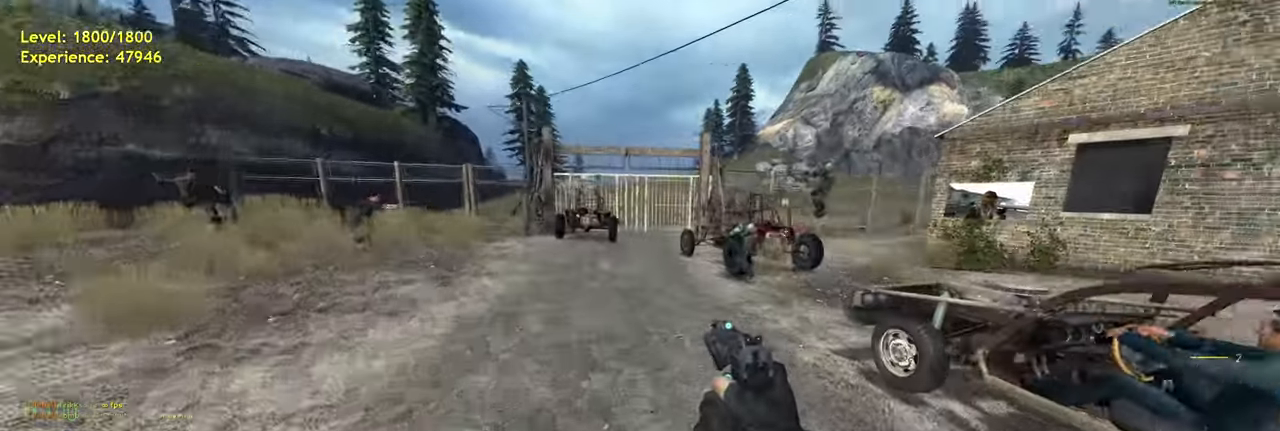
{"keys": ["d"], "mouse": [], "events": [[320, "d", "down"]]}
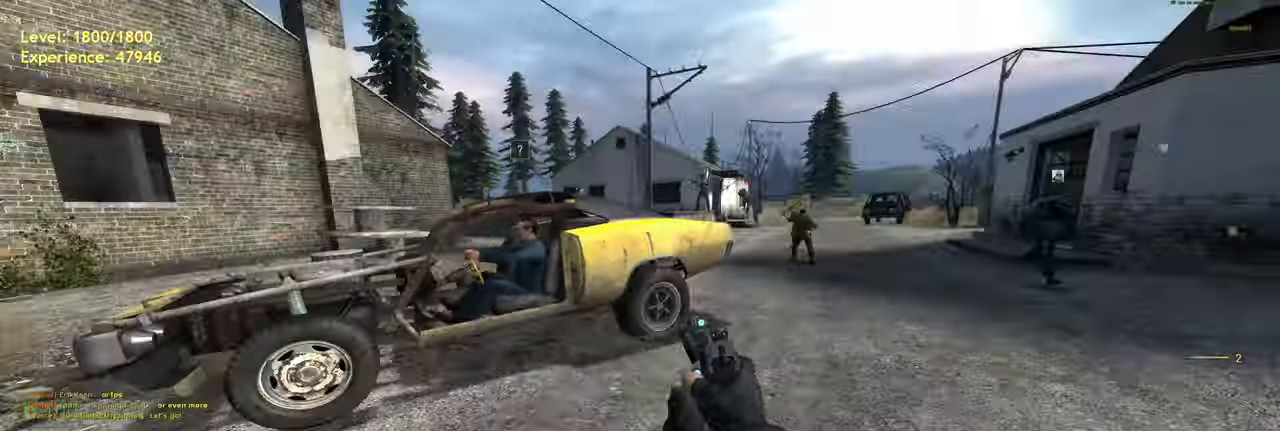
{"keys": [], "mouse": [], "events": [[120, "d", "up"], [160, "w", "down"], [260, "w", "up"]]}
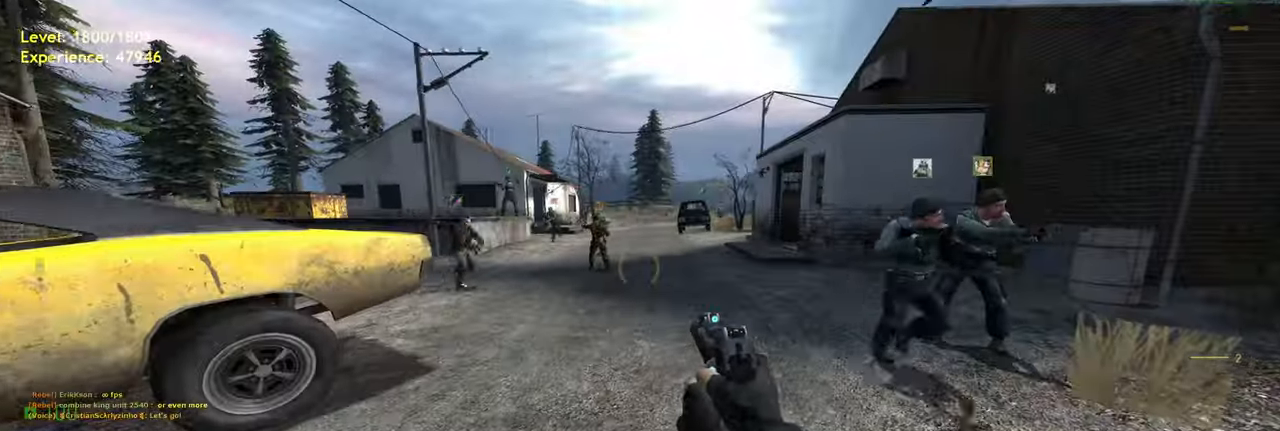
{"keys": ["a", "w"], "mouse": [], "events": [[40, "w", "down"], [160, "shift", "down"], [380, "shift", "up"], [460, "a", "down"]]}
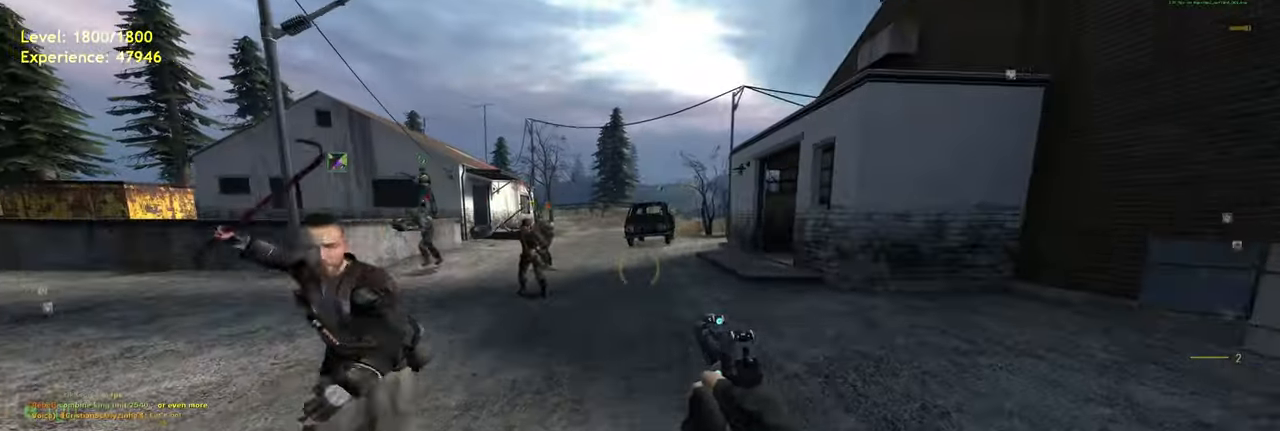
{"keys": ["a"], "mouse": [], "events": [[60, "w", "up"], [80, "a", "up"], [340, "w", "down"], [420, "a", "down"], [500, "w", "up"]]}
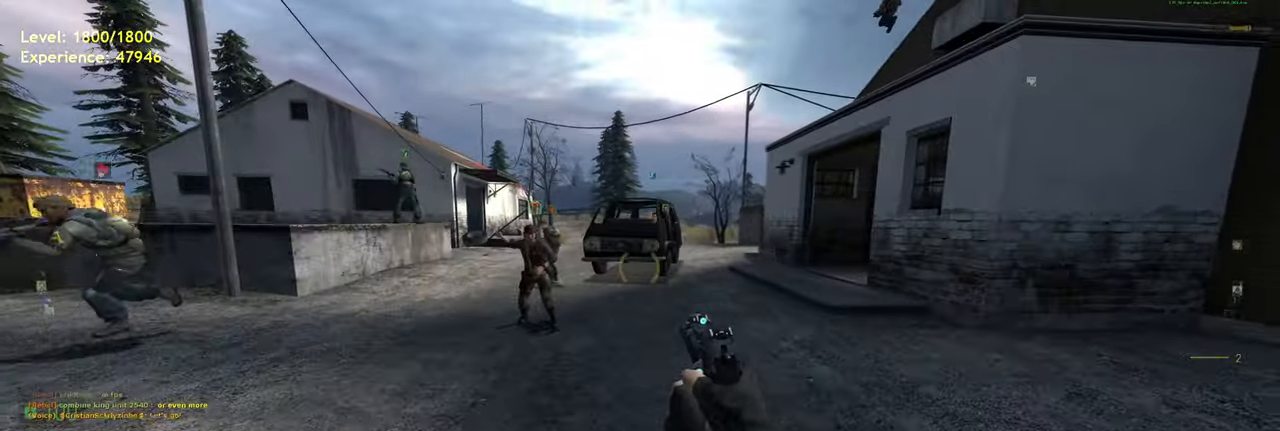
{"keys": [], "mouse": [], "events": [[140, "a", "up"], [260, "d", "down"], [380, "d", "up"]]}
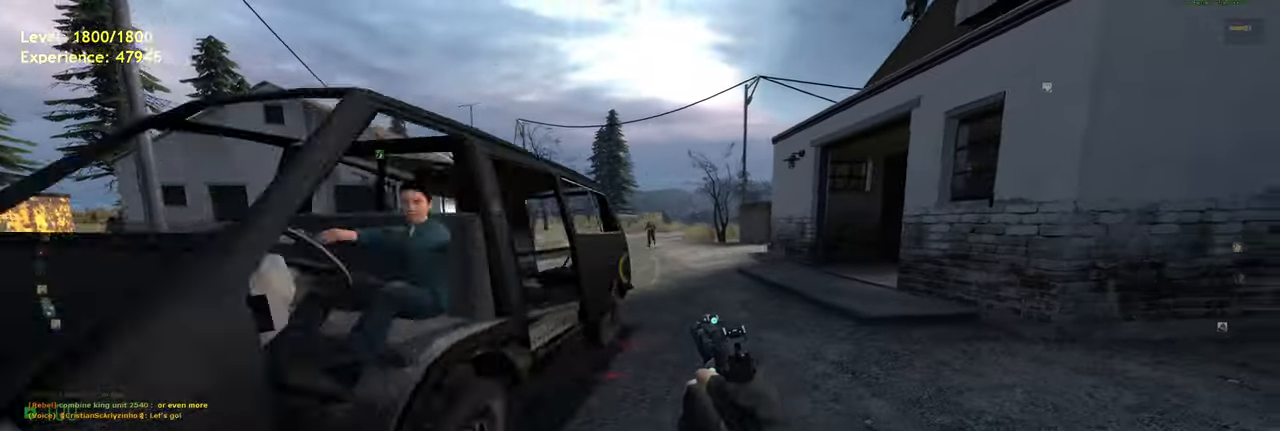
{"keys": [], "mouse": [], "events": []}
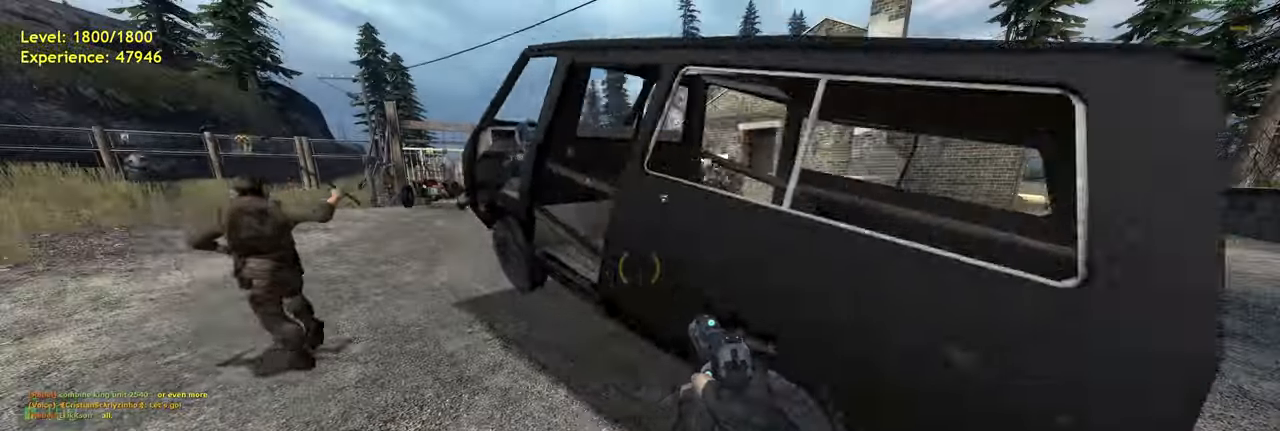
{"keys": ["w"], "mouse": [], "events": [[340, "w", "down"]]}
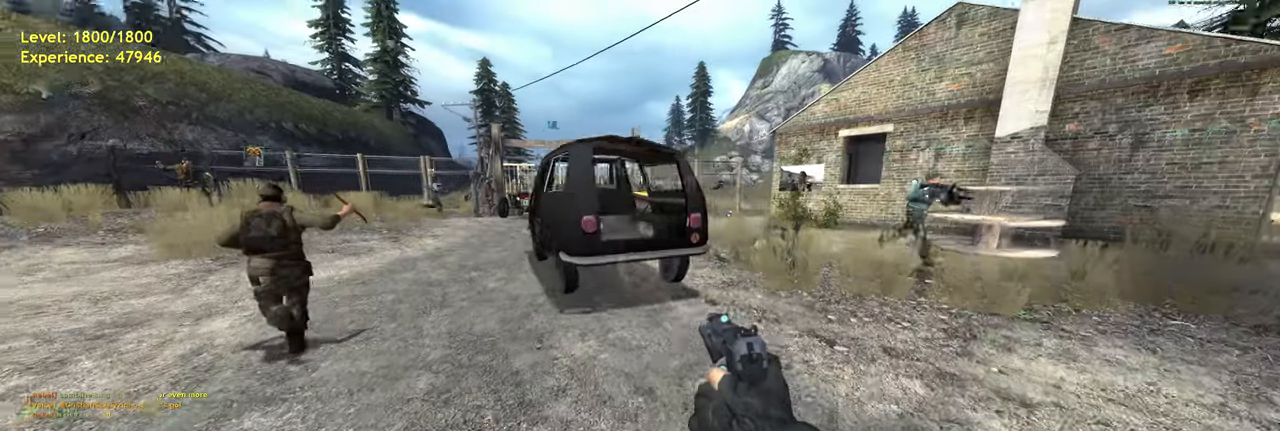
{"keys": ["w"], "mouse": [], "events": [[260, "d", "down"], [420, "d", "up"]]}
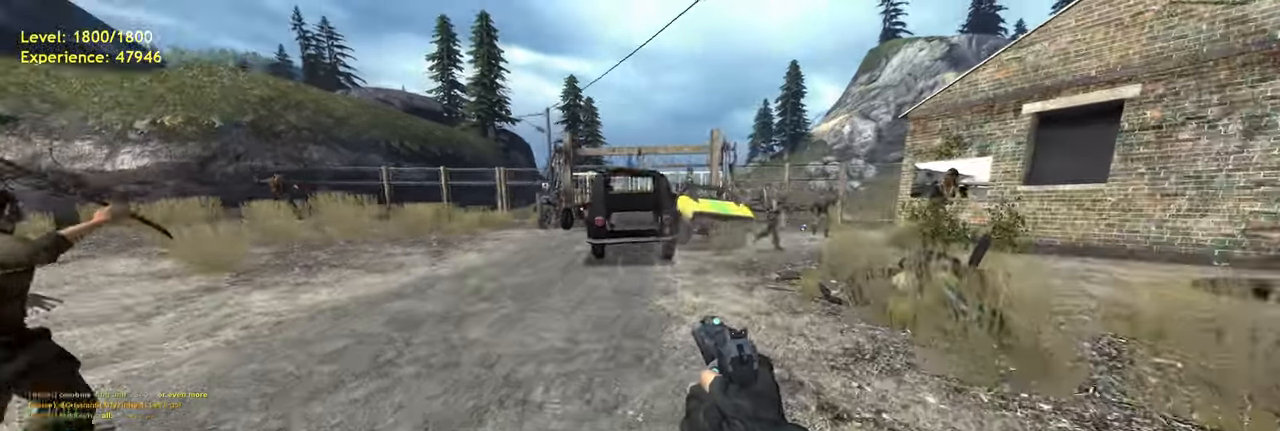
{"keys": [], "mouse": [], "events": [[140, "d", "down"], [260, "d", "up"], [500, "w", "up"]]}
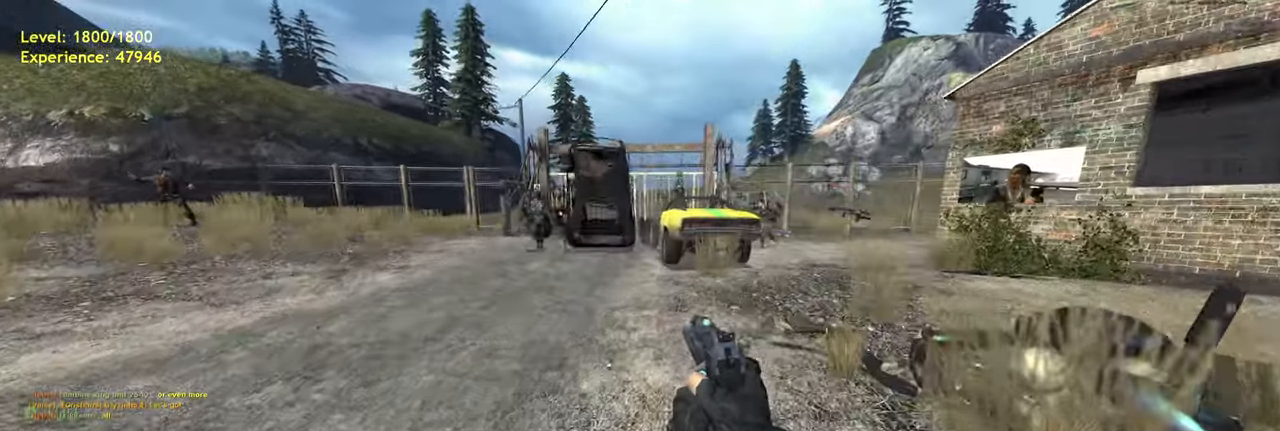
{"keys": [], "mouse": [], "events": [[220, "w", "down"], [360, "w", "up"]]}
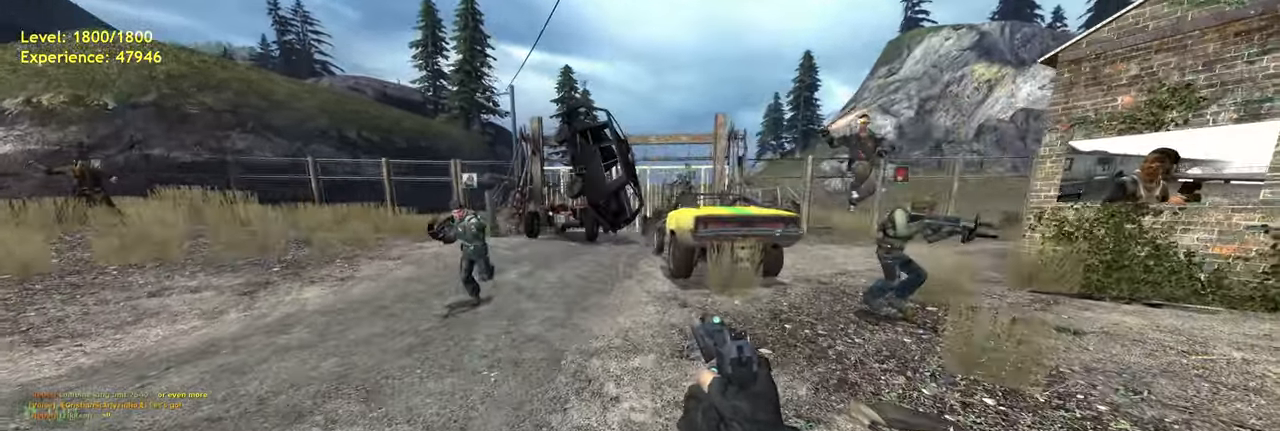
{"keys": ["a"], "mouse": [], "events": [[160, "w", "down"], [360, "a", "down"], [380, "w", "up"]]}